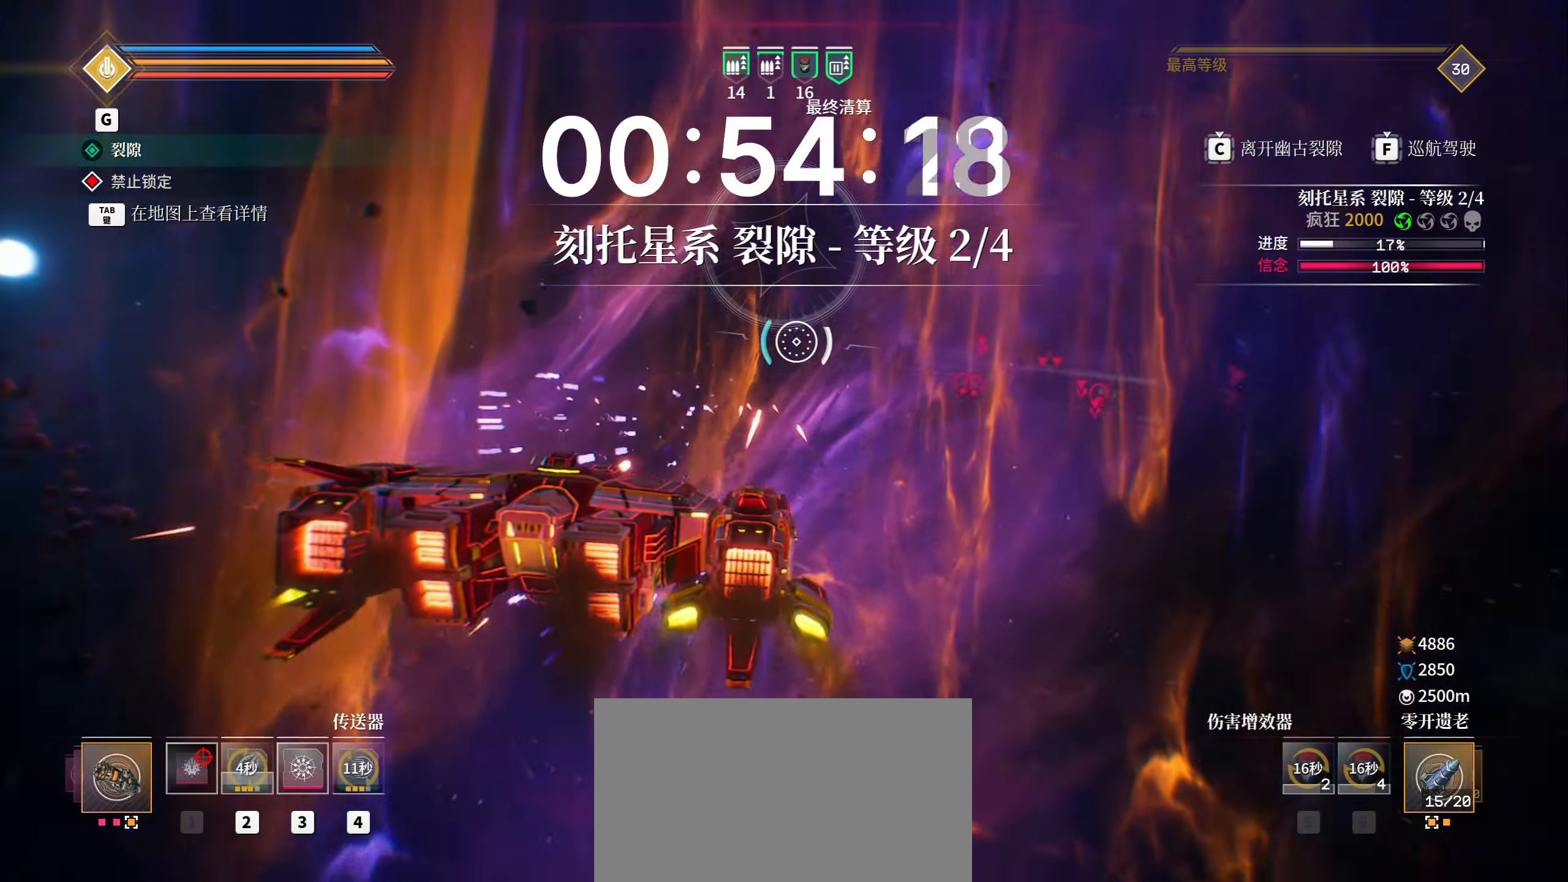
Gameplay with keyboard and mouse; each line is a JSON object with the keys and mouse buttons held at the frame after it. "events" lists presses ("down") and releases ("up") of "1", "2", "3", "4", "5", "a", "b", "c", "ctrl", "d", "e", "f", "g", "q", "r", "s", "shift", "space", "t", "tab", "v", "w", "x", "z", "mouse_left", "mouse_wheel", "mouse_right", "mouse_mb4" and "mouse_mb5" between this image and that frame as [ms after this image, input, new state], when the widget could be followed in between. "mouse_left", "mouse_wheel", "mouse_right", "mouse_mb4", "mouse_mb5" = the "left", "wheel", "right", "mb4", "mb5" buttons of the "mouse" list. No other keys are recorded. "wheel" means that the mouse wheel is clicked or scrolled. Mouse movement is not recorded. Not read: alt.
{"keys": ["shift", "w"], "mouse": ["left"], "events": [[267, "mouse_mb4", "down"], [417, "mouse_mb4", "up"]]}
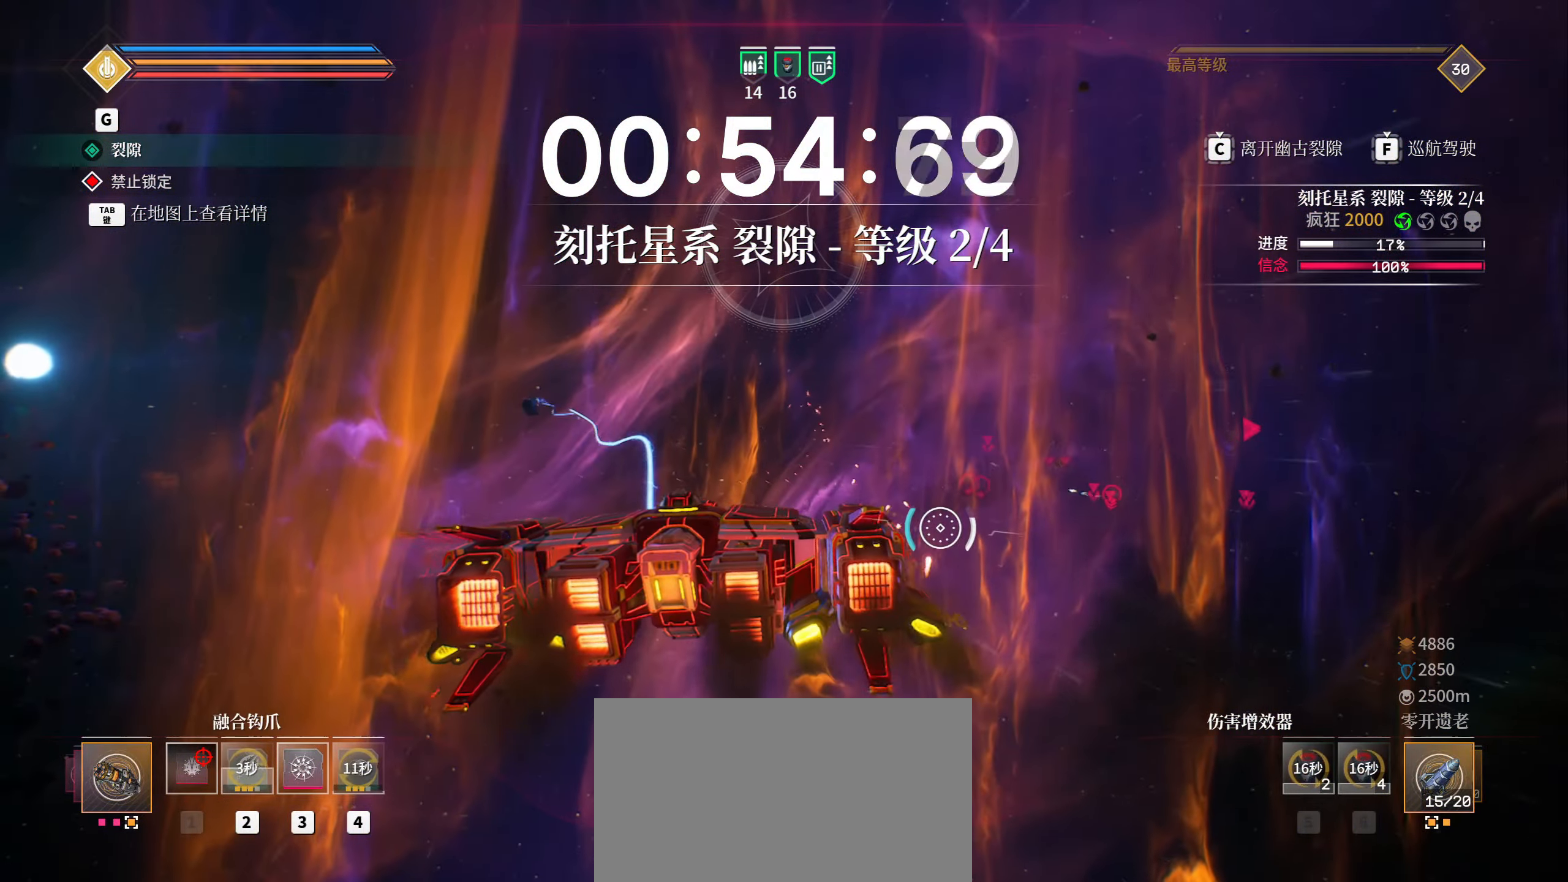
{"keys": ["shift", "t", "w"], "mouse": ["left"], "events": [[367, "4", "down"], [400, "4", "up"], [467, "t", "down"]]}
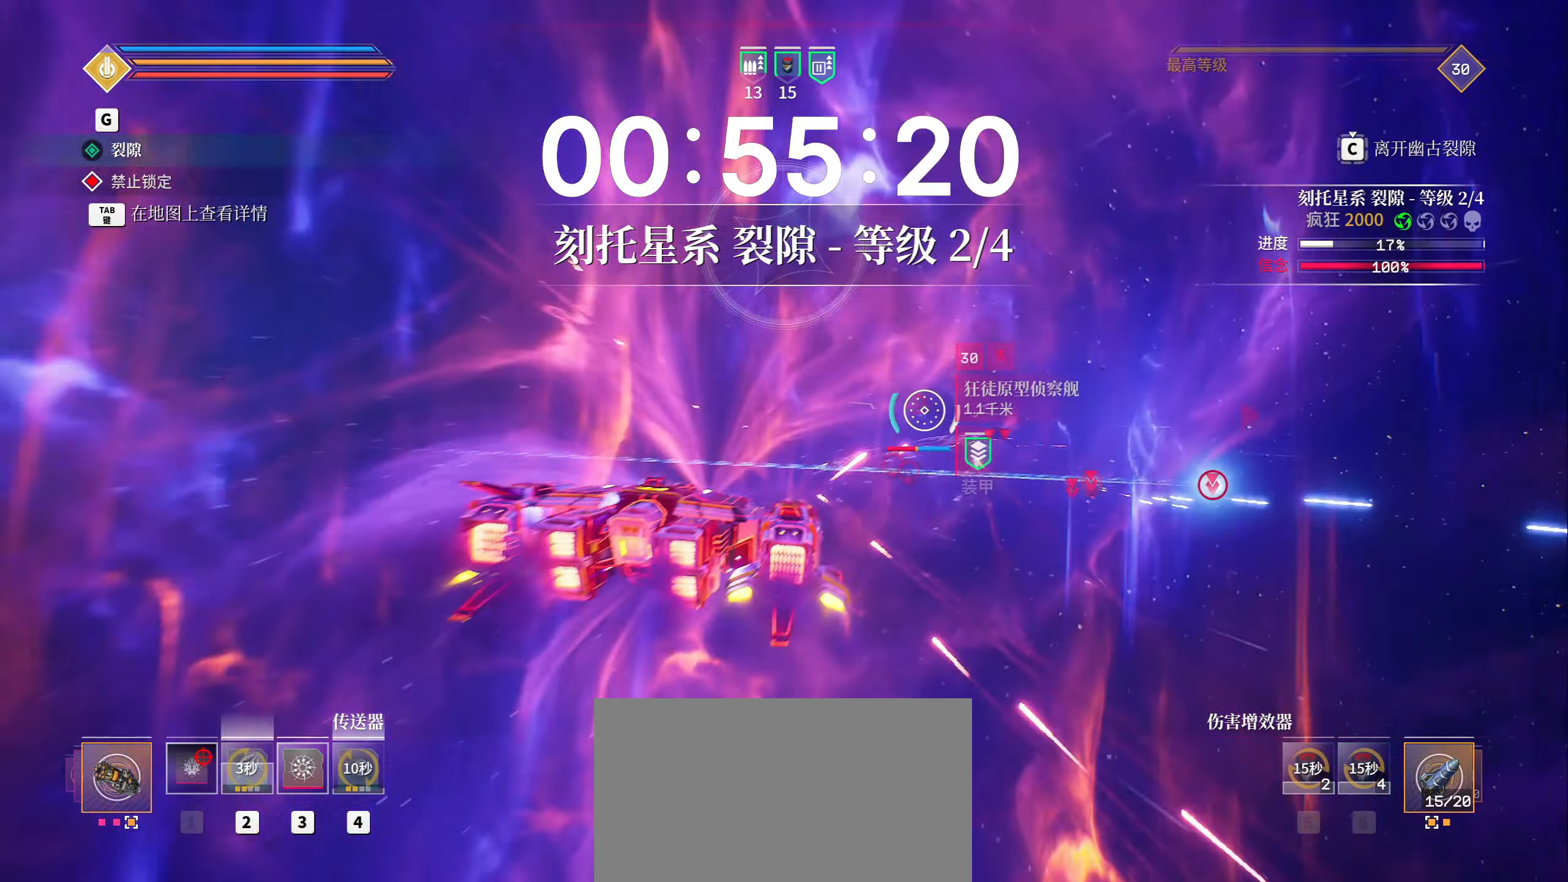
{"keys": ["a", "shift", "w"], "mouse": ["left"], "events": [[83, "t", "up"], [333, "a", "down"]]}
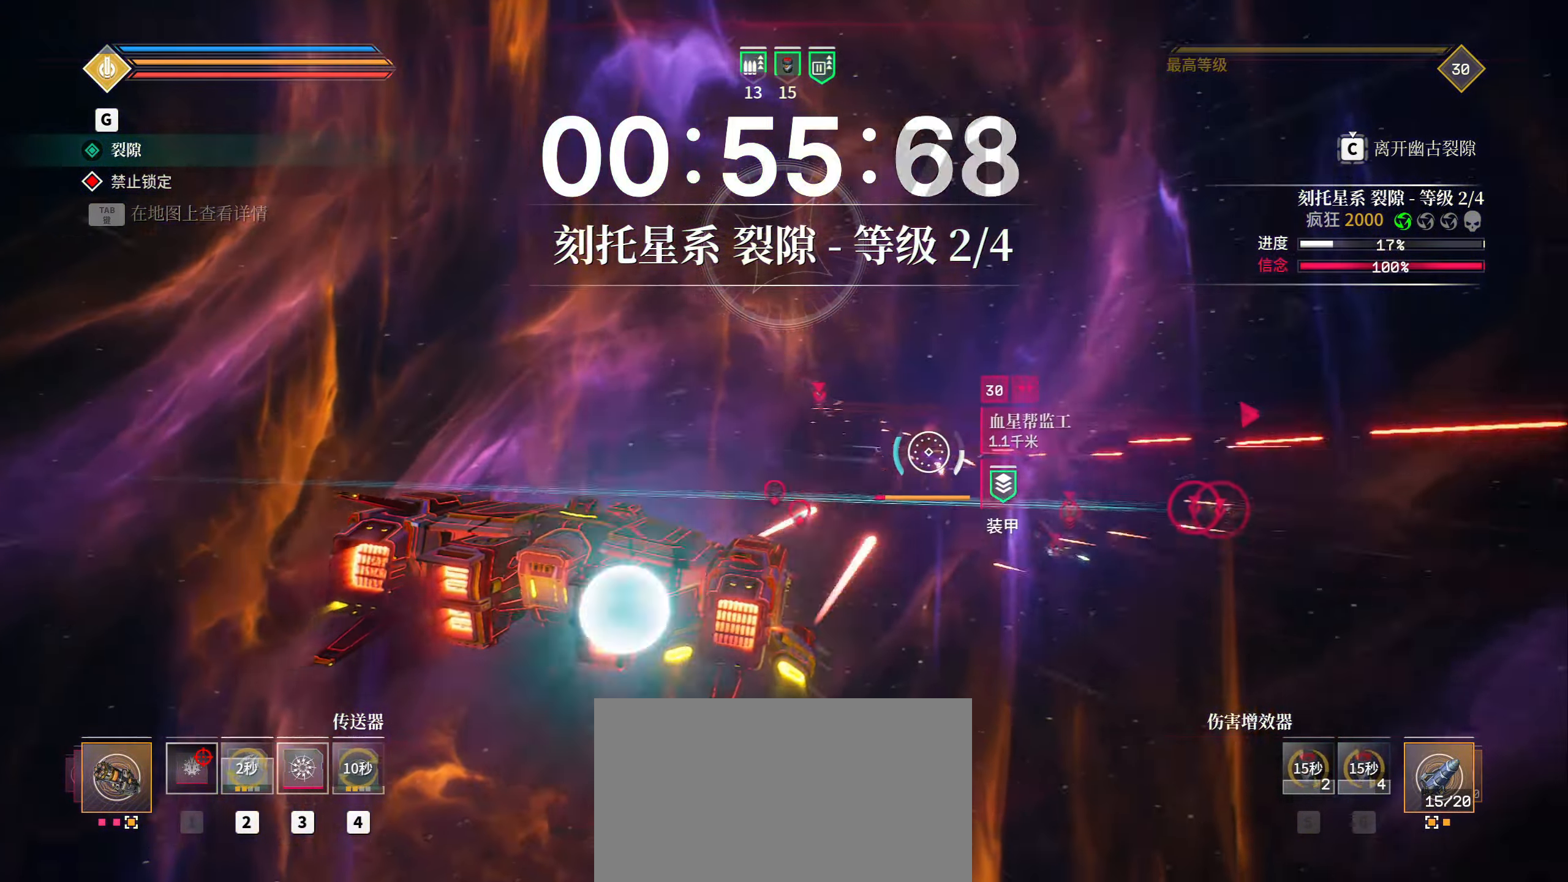
{"keys": ["a", "shift", "w"], "mouse": ["left"], "events": [[117, "t", "down"], [250, "t", "up"]]}
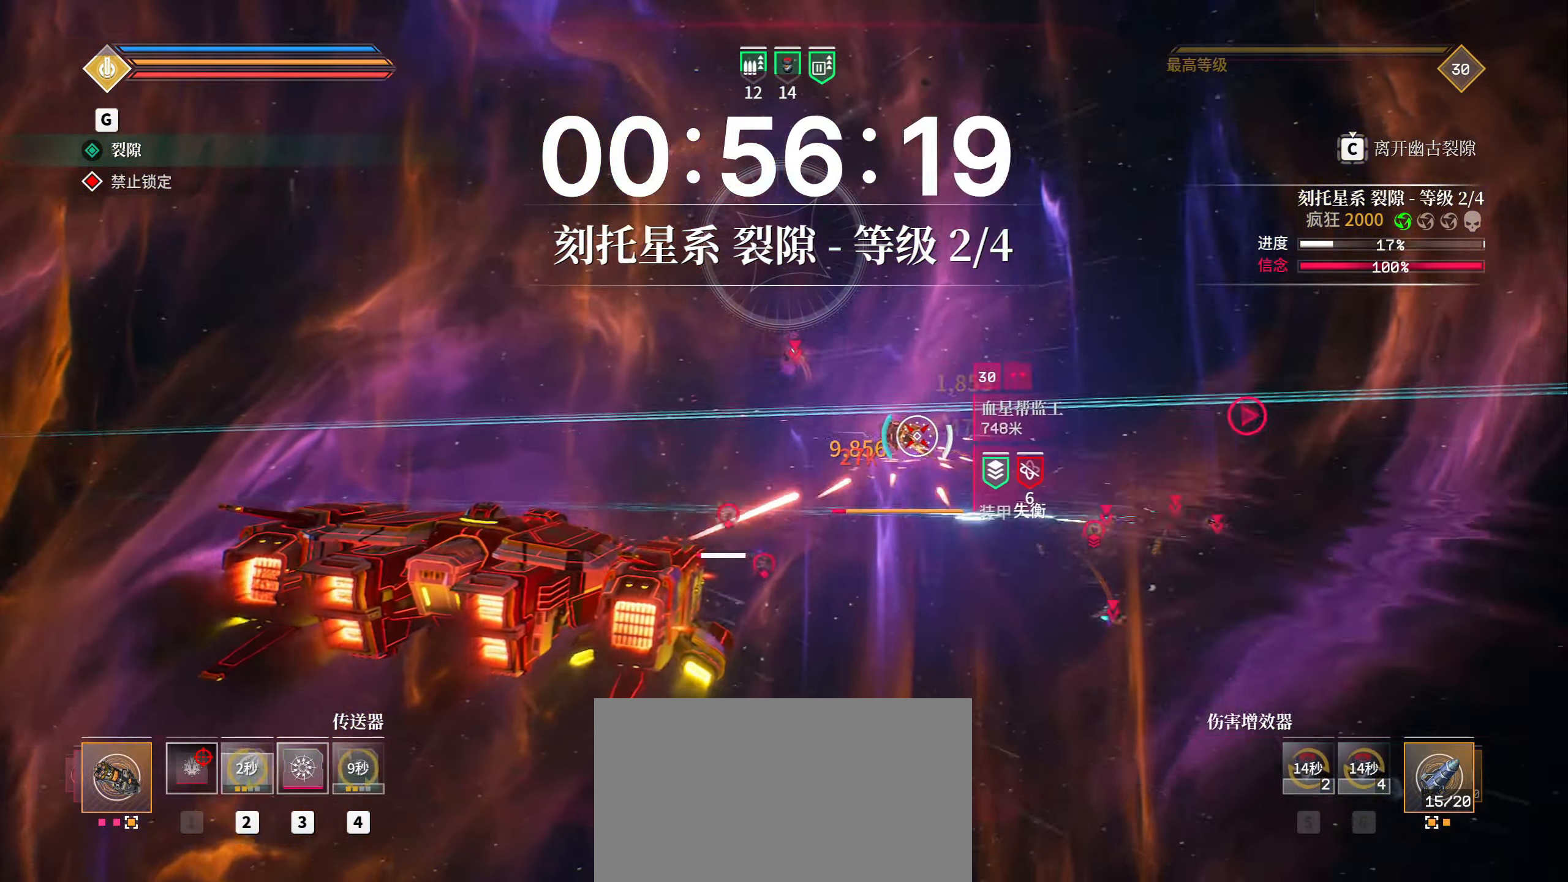
{"keys": ["a", "shift"], "mouse": ["left", "right"], "events": [[367, "w", "up"], [417, "mouse_right", "down"]]}
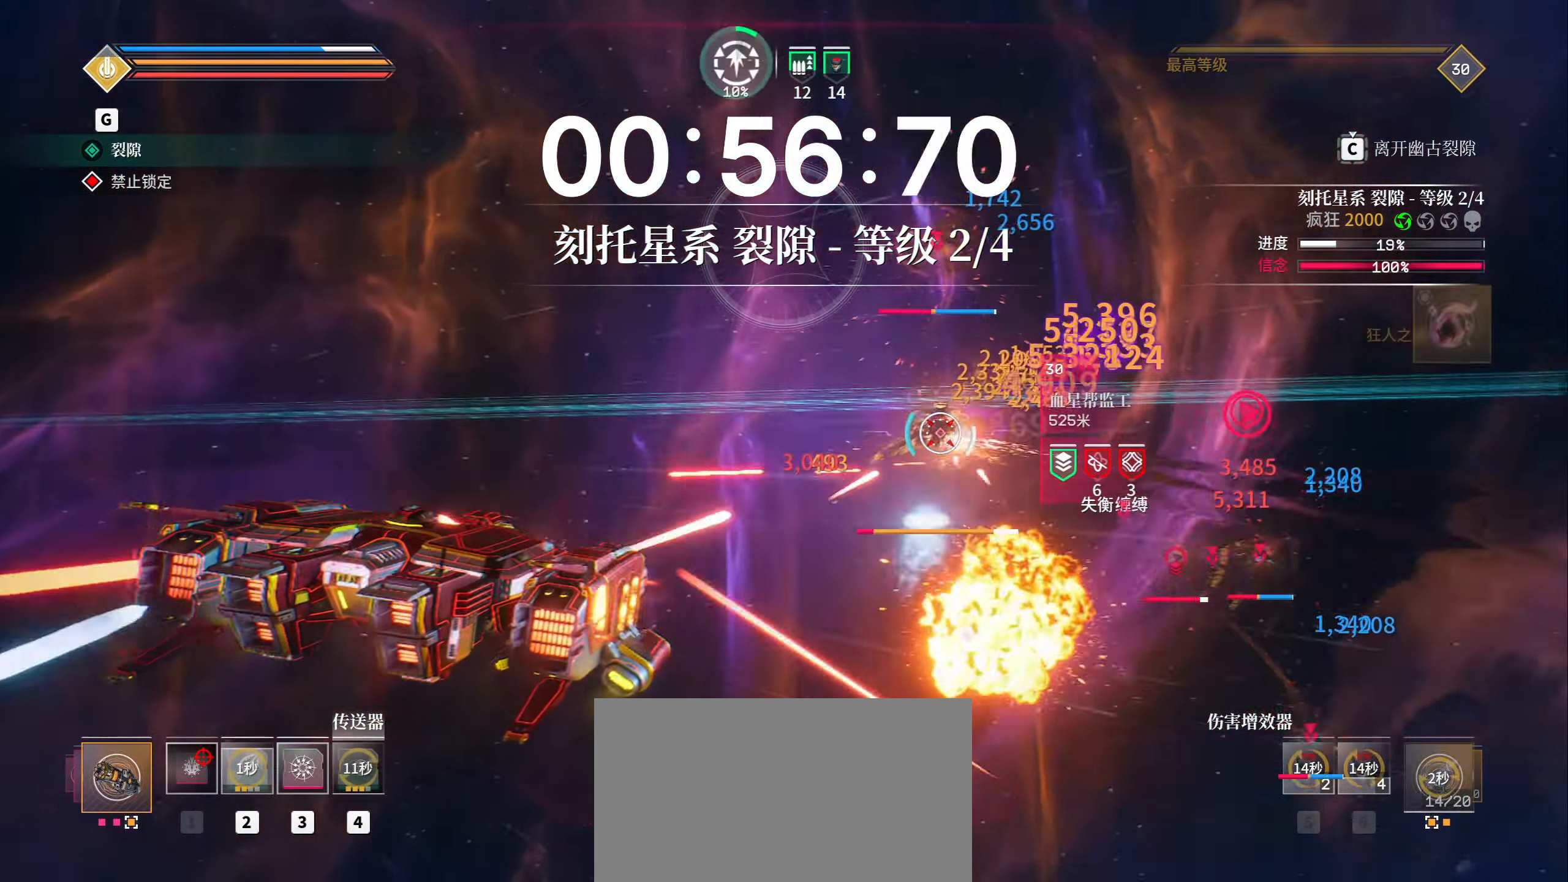
{"keys": ["a", "shift", "w"], "mouse": ["left"], "events": [[33, "space", "down"], [50, "mouse_right", "up"], [50, "r", "down"], [183, "r", "up"], [200, "space", "up"], [300, "w", "down"]]}
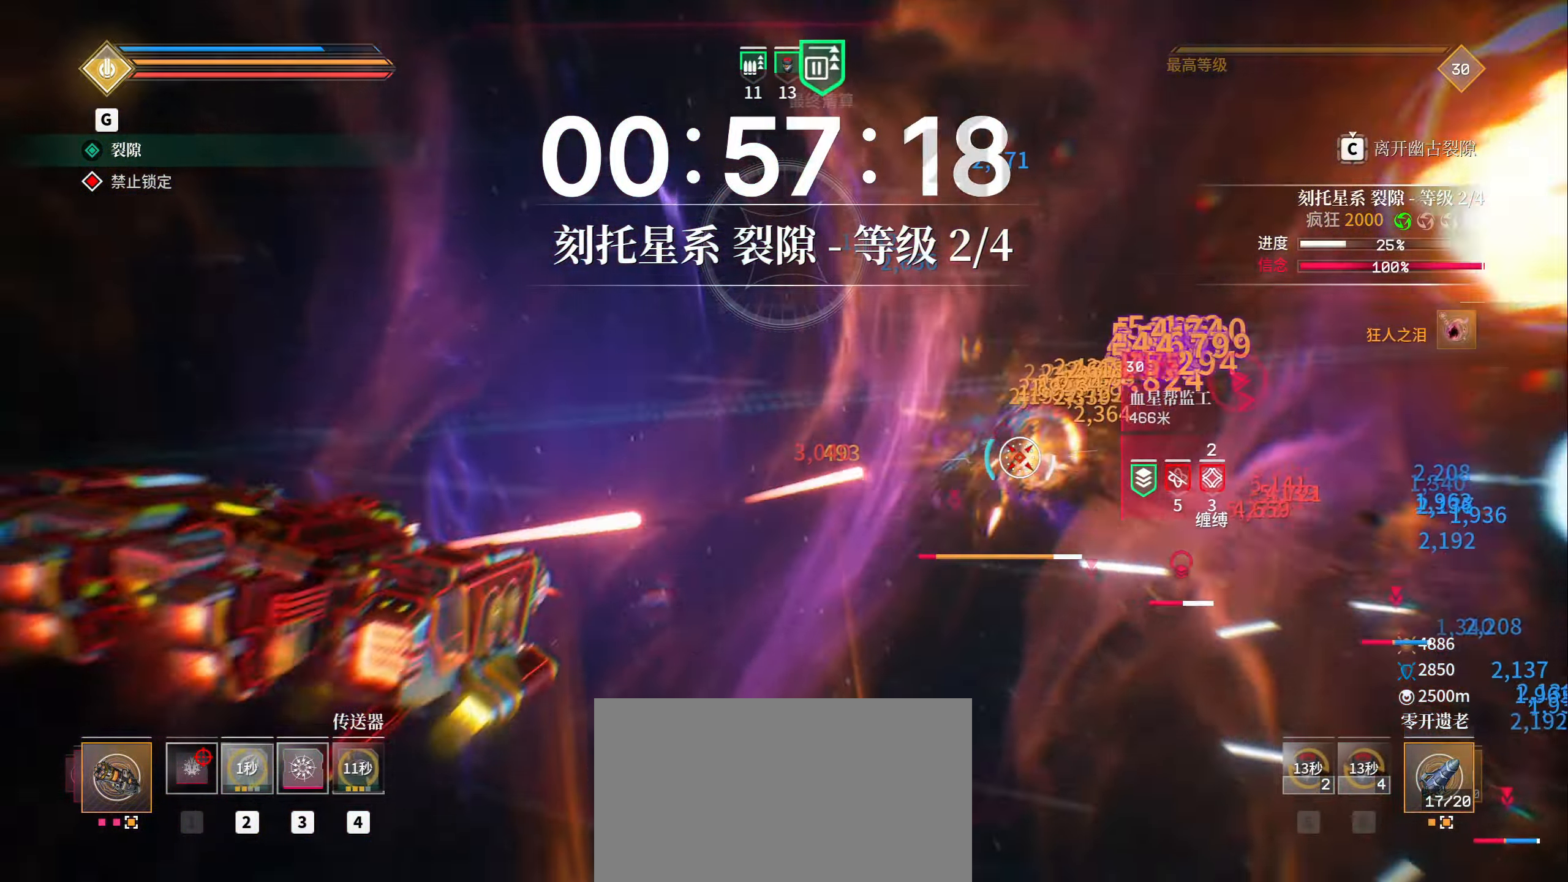
{"keys": ["a", "shift", "w"], "mouse": ["left", "right"], "events": [[50, "space", "down"], [200, "w", "up"], [217, "space", "up"], [300, "w", "down"], [467, "mouse_right", "down"]]}
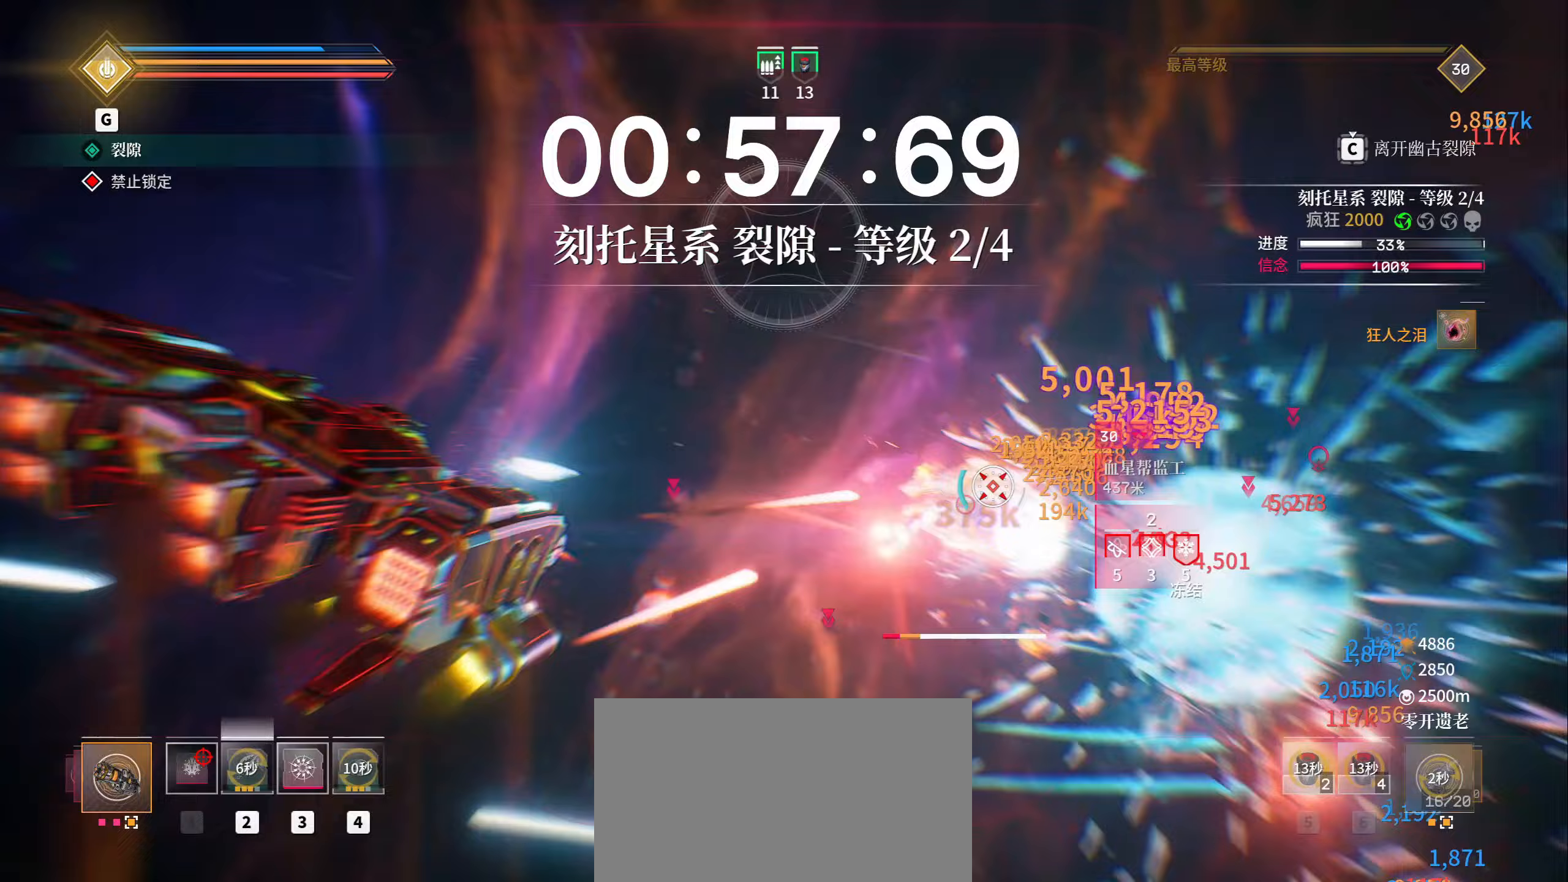
{"keys": ["a", "shift", "space", "w"], "mouse": ["left"], "events": [[67, "mouse_right", "up"], [67, "space", "down"]]}
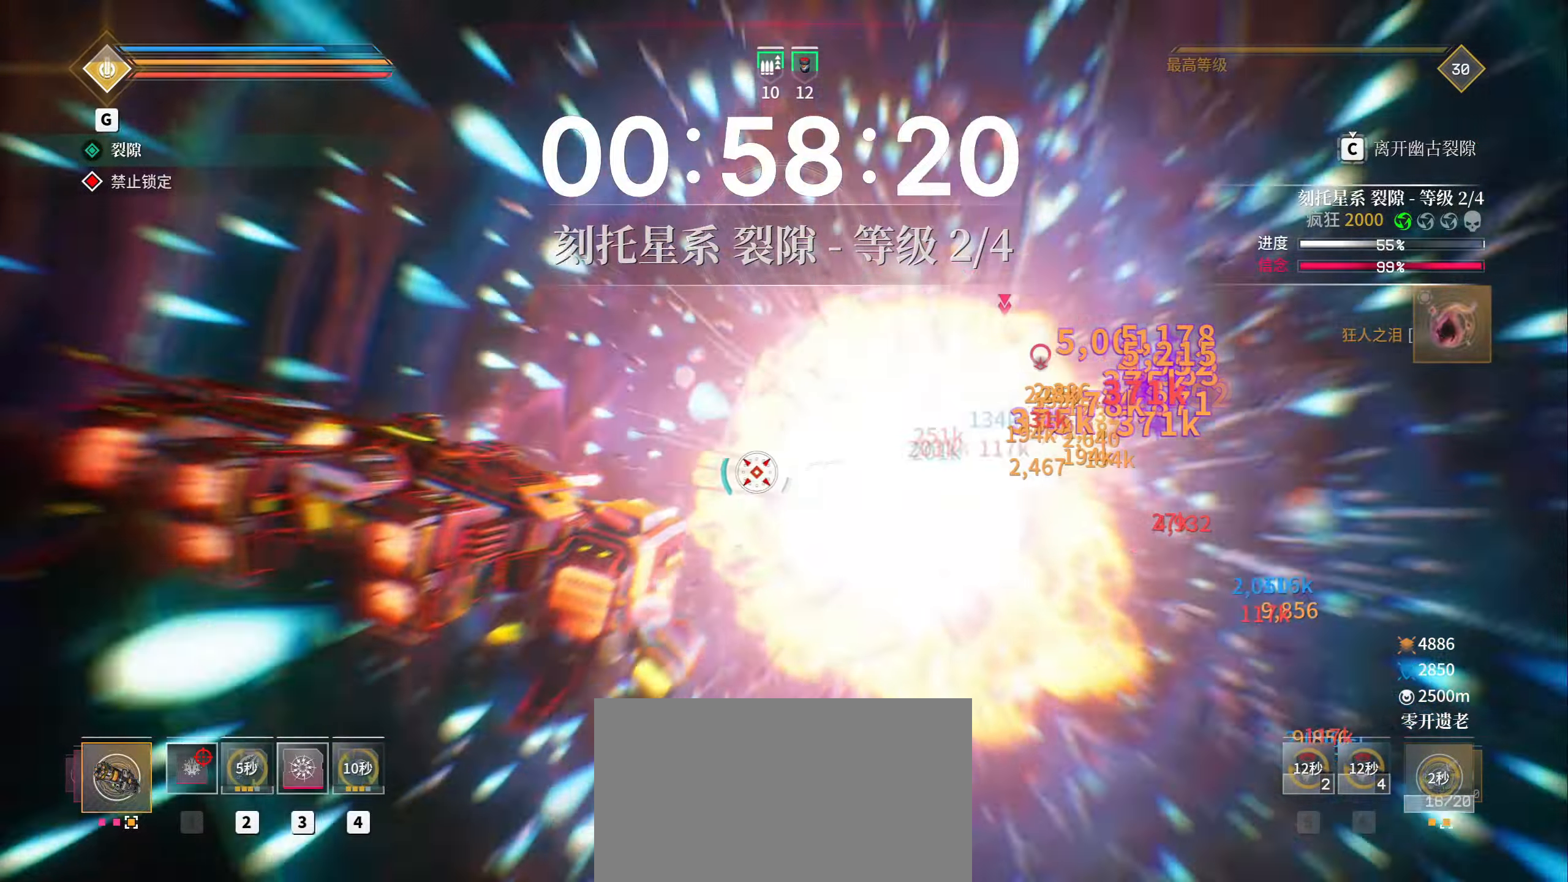
{"keys": ["shift", "w"], "mouse": ["left"]}
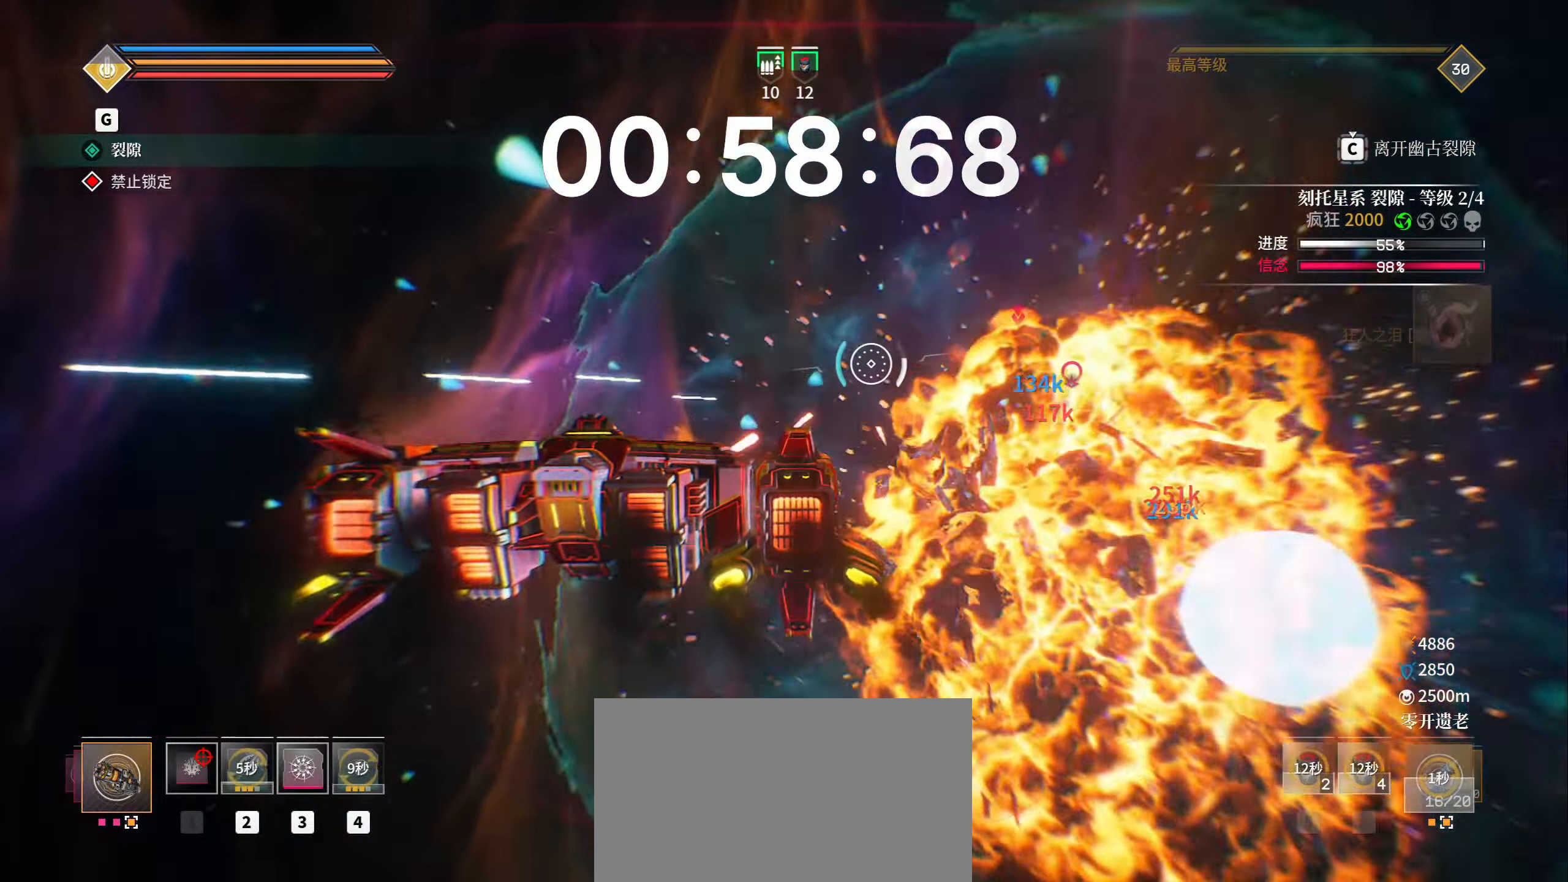
{"keys": ["shift", "t", "w"], "mouse": ["left"], "events": [[150, "space", "down"], [450, "t", "down"], [500, "space", "up"]]}